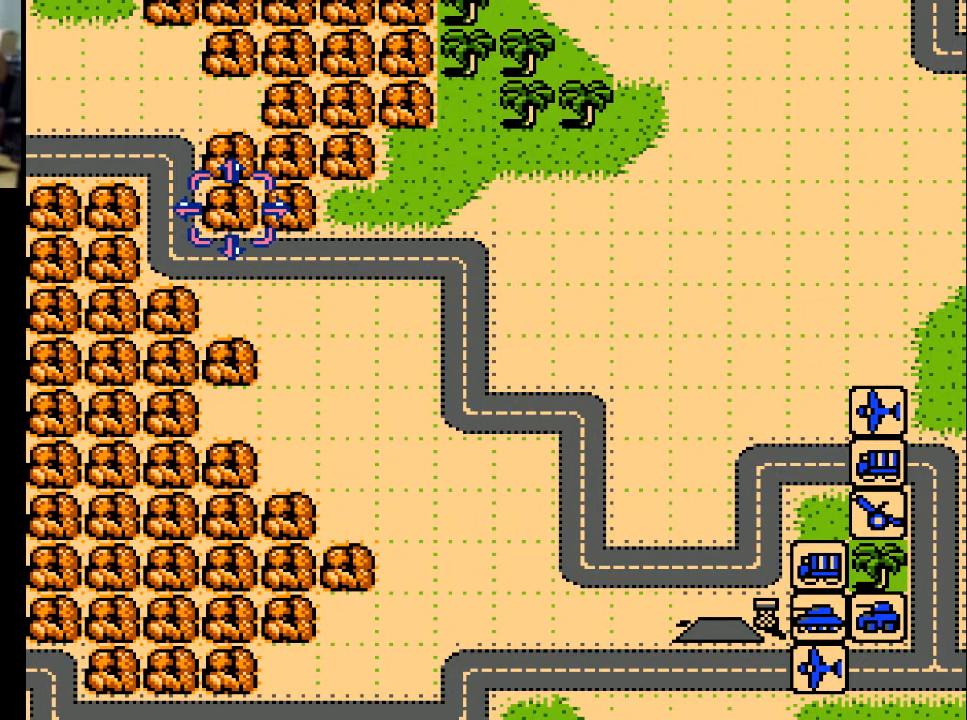
Gameplay with a controller (Xbox layout); each line is a JSON object with the inputs held at the frame after it. "events" lists button and stick changes between this image and that frame as [ms after this image, input, new state], when the widget could be followed in between. Not read: left_stick right_stick.
{"buttons": ["DPAD_UP"], "events": [[233, "DPAD_UP", "down"], [267, "DPAD_LEFT", "up"]]}
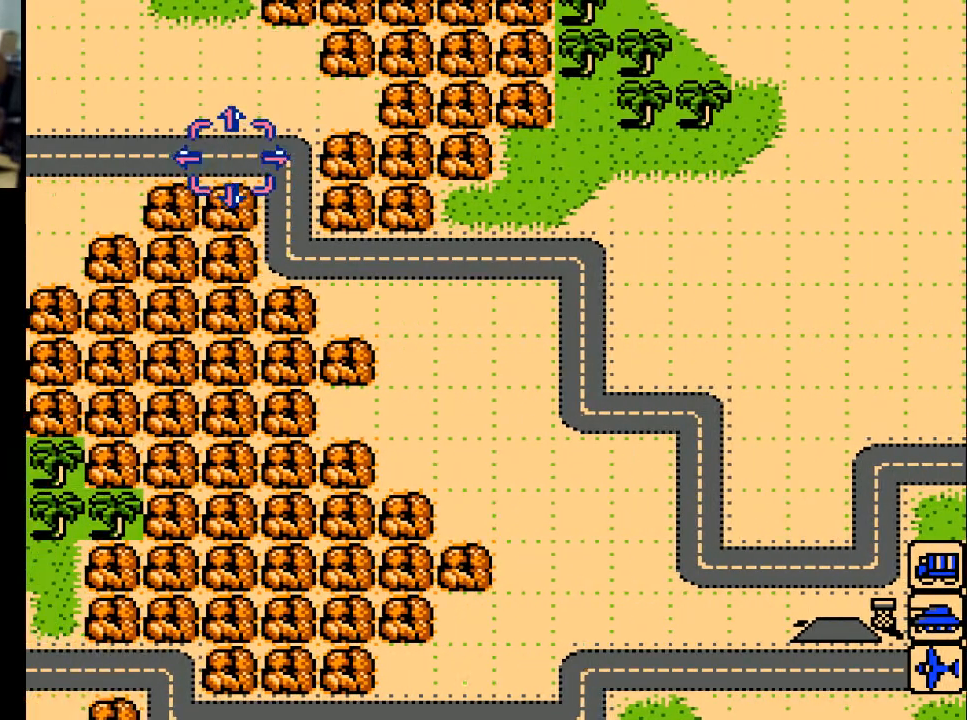
{"buttons": ["DPAD_LEFT"], "events": [[200, "DPAD_LEFT", "down"], [200, "DPAD_UP", "up"]]}
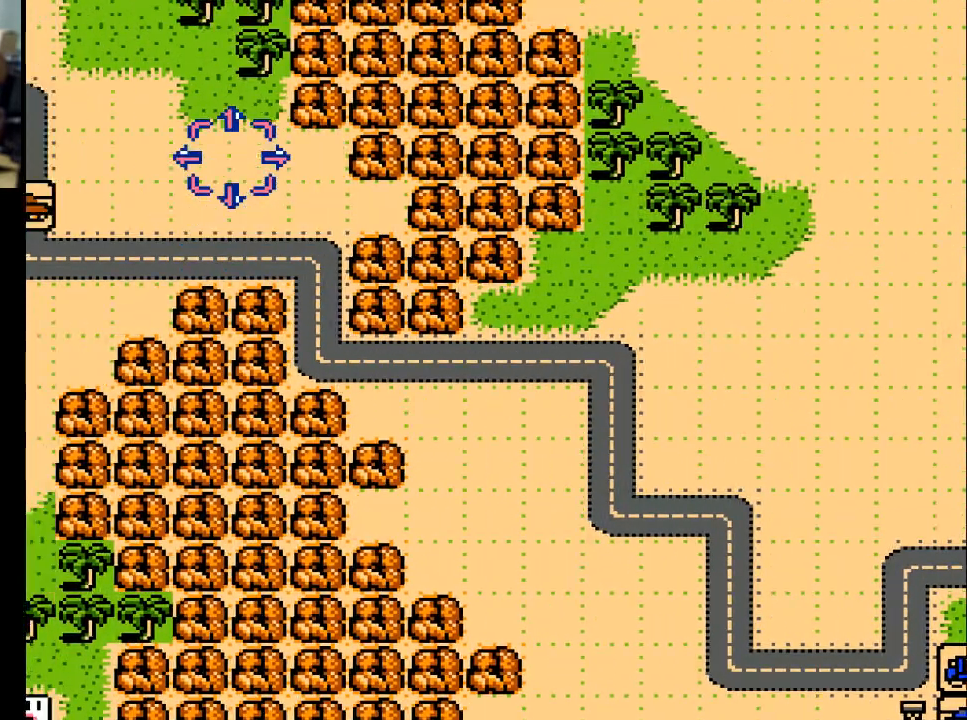
{"buttons": ["DPAD_LEFT"], "events": []}
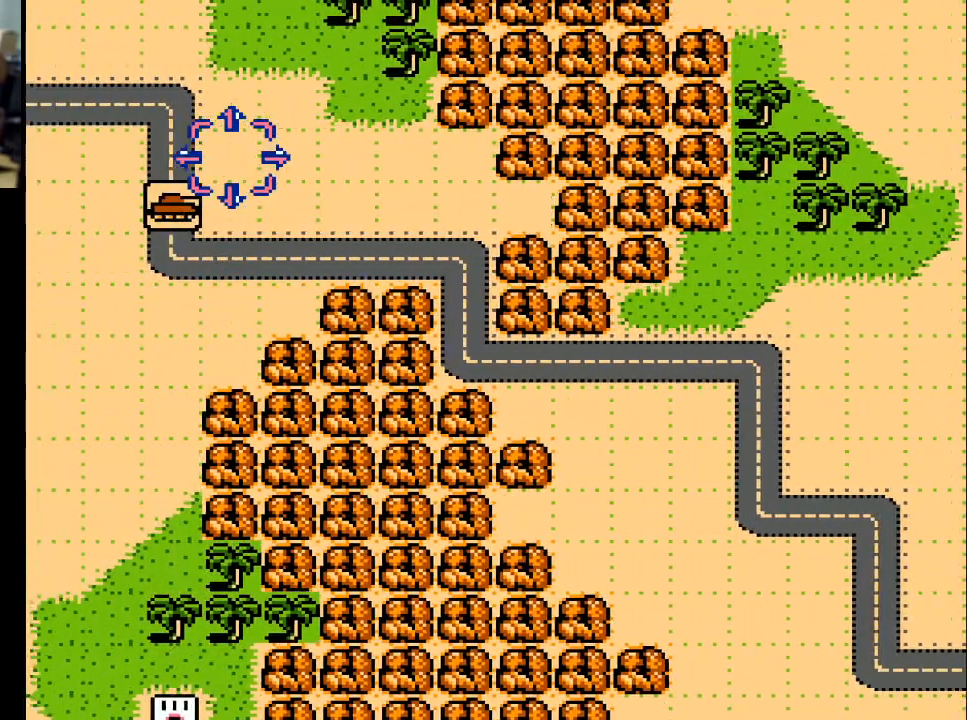
{"buttons": ["DPAD_LEFT"], "events": []}
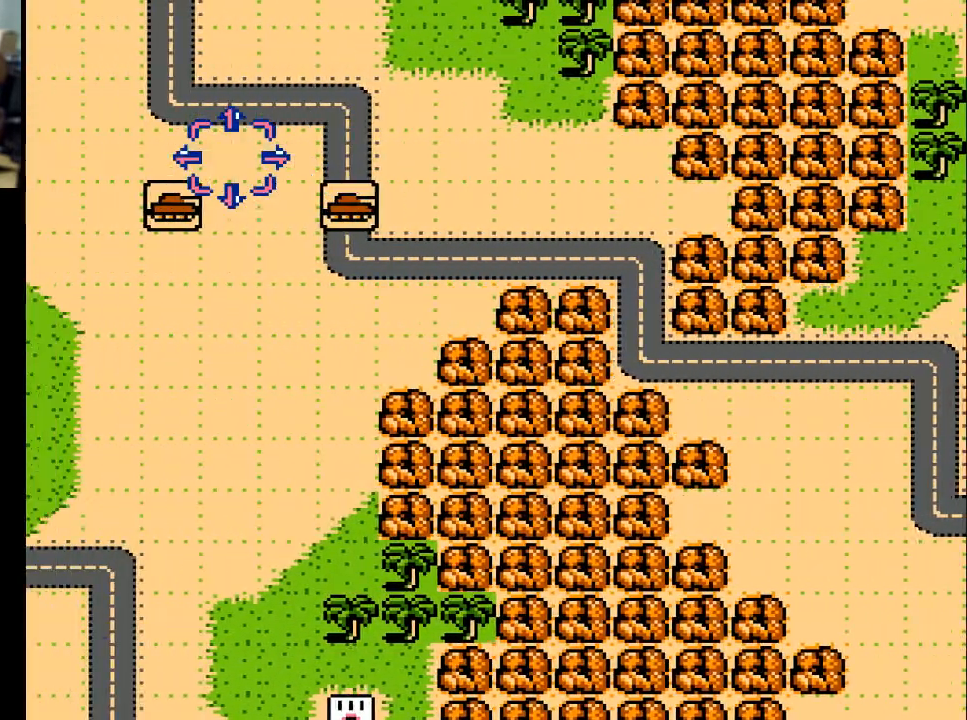
{"buttons": ["DPAD_LEFT"], "events": []}
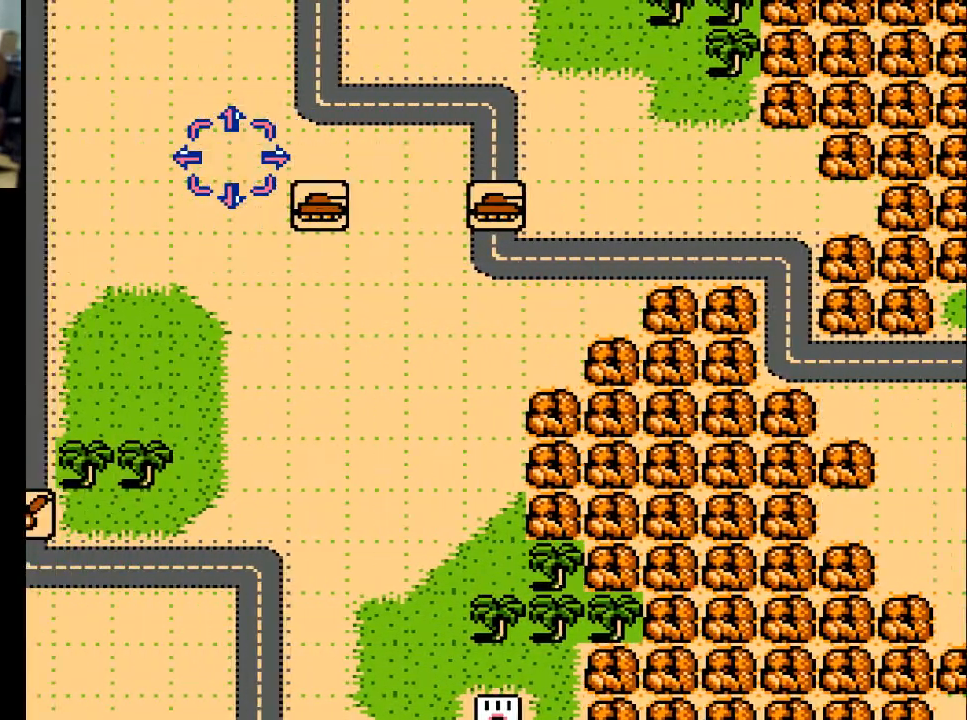
{"buttons": ["DPAD_UP"], "events": [[400, "DPAD_UP", "down"], [433, "DPAD_LEFT", "up"]]}
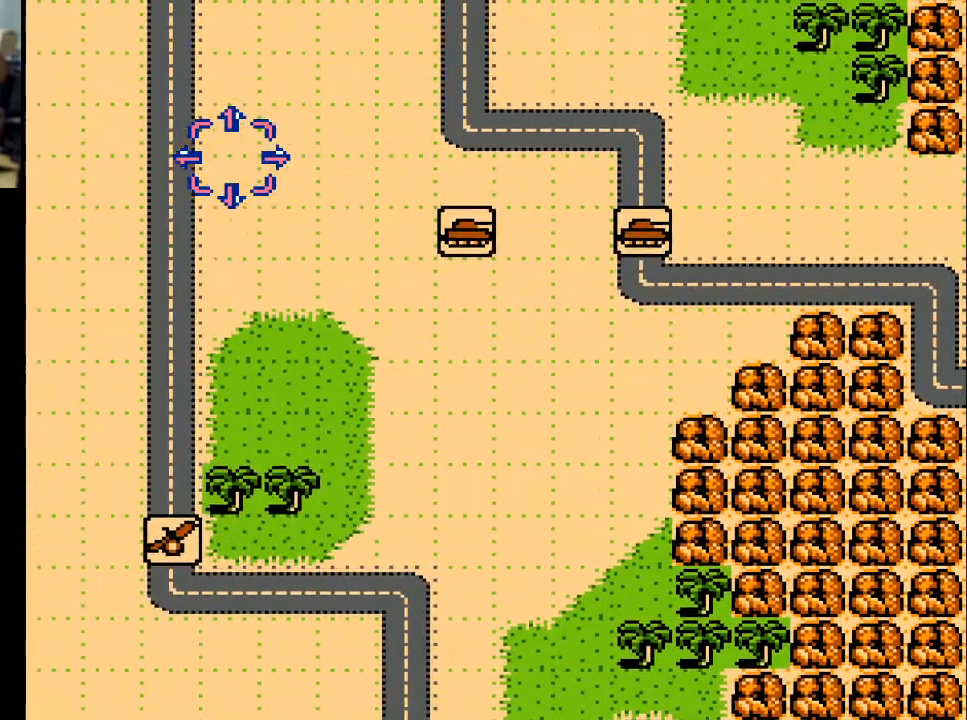
{"buttons": ["DPAD_UP"], "events": []}
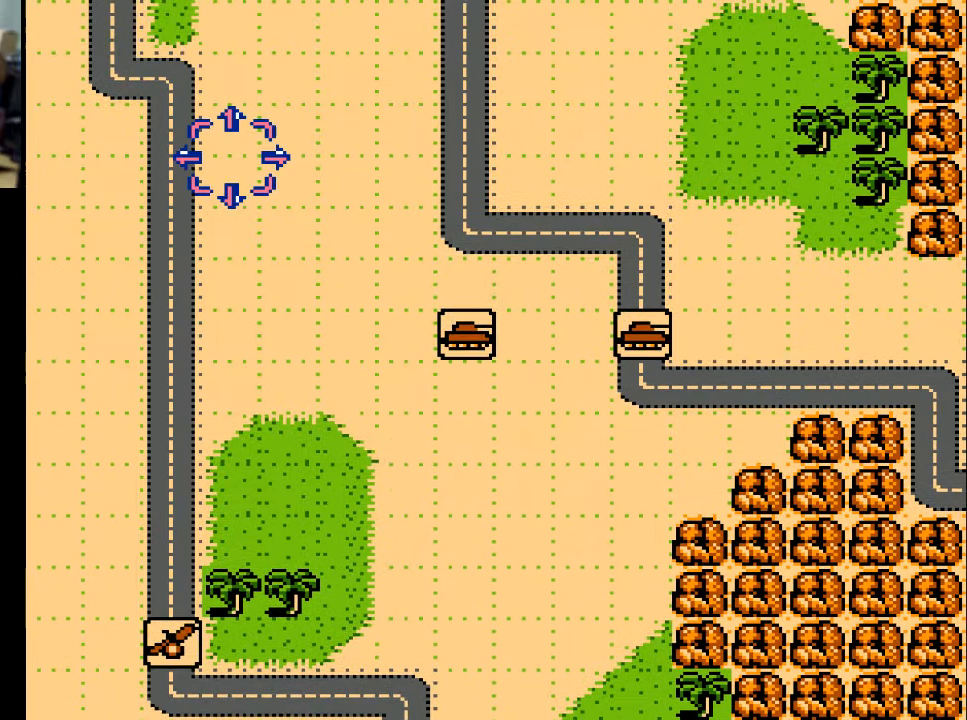
{"buttons": ["DPAD_UP"], "events": [[300, "DPAD_LEFT", "down"], [300, "DPAD_UP", "up"], [467, "DPAD_LEFT", "up"], [500, "DPAD_UP", "down"]]}
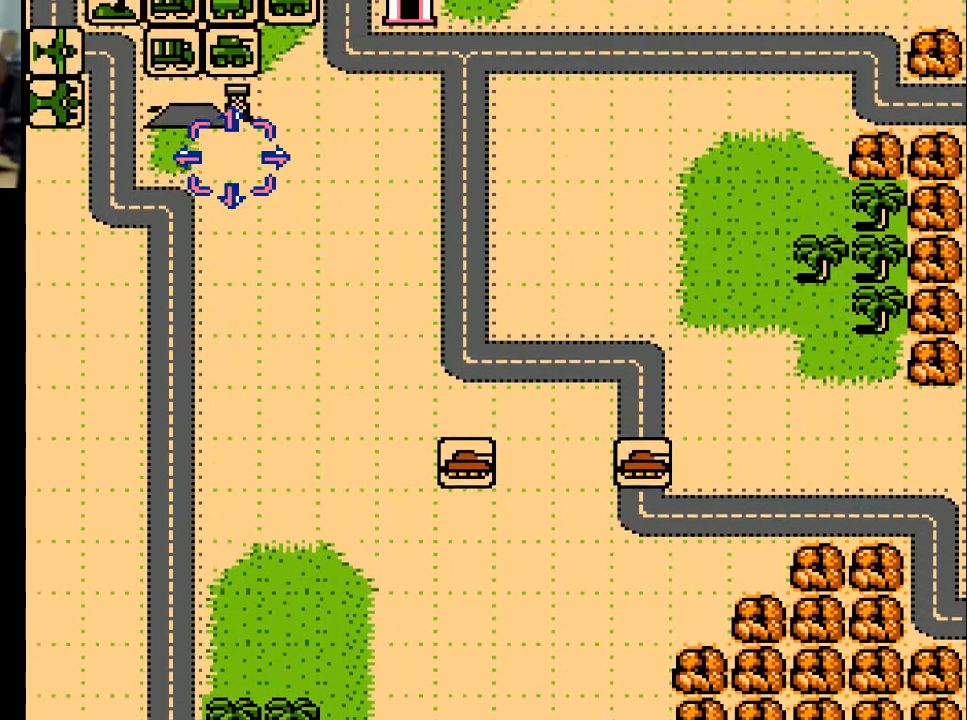
{"buttons": ["DPAD_LEFT"], "events": [[233, "DPAD_UP", "up"], [267, "DPAD_LEFT", "down"]]}
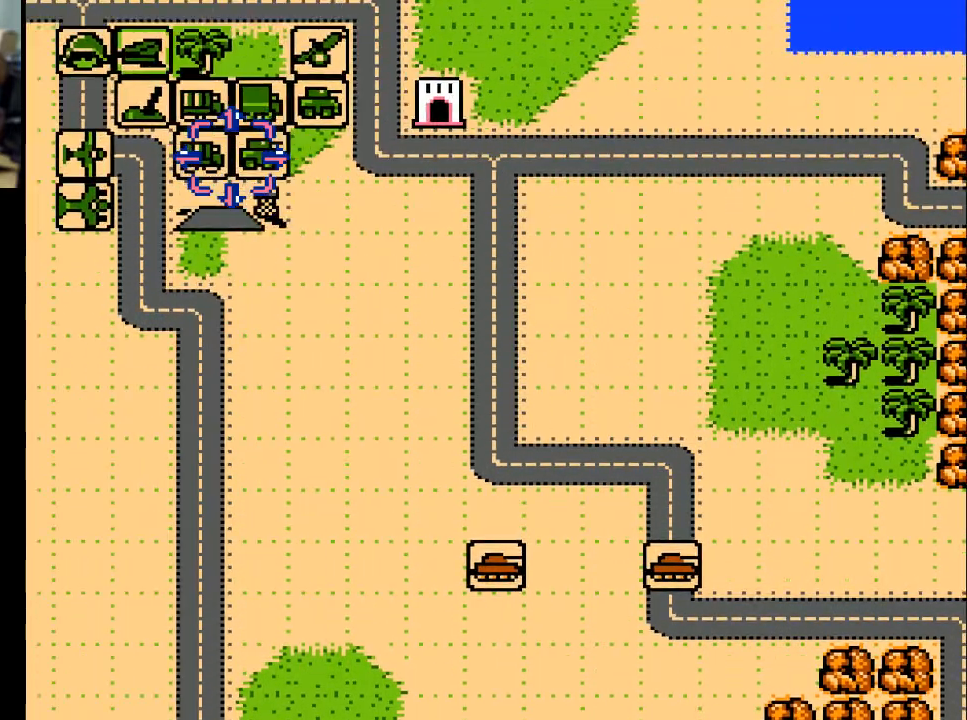
{"buttons": [], "events": [[333, "DPAD_LEFT", "up"]]}
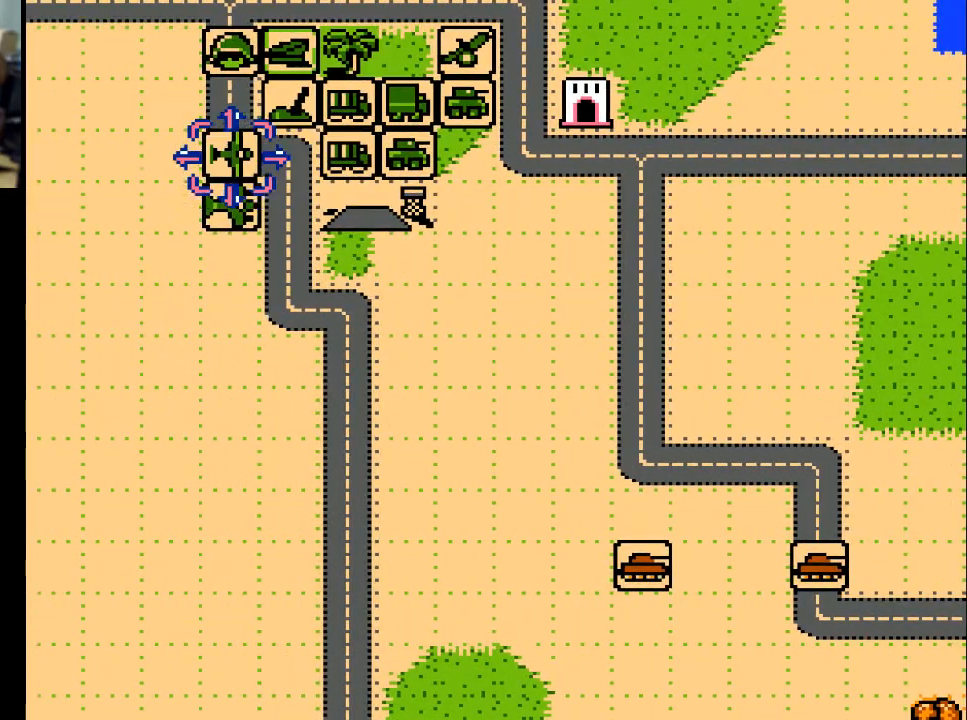
{"buttons": [], "events": [[267, "DPAD_DOWN", "down"], [333, "DPAD_DOWN", "up"]]}
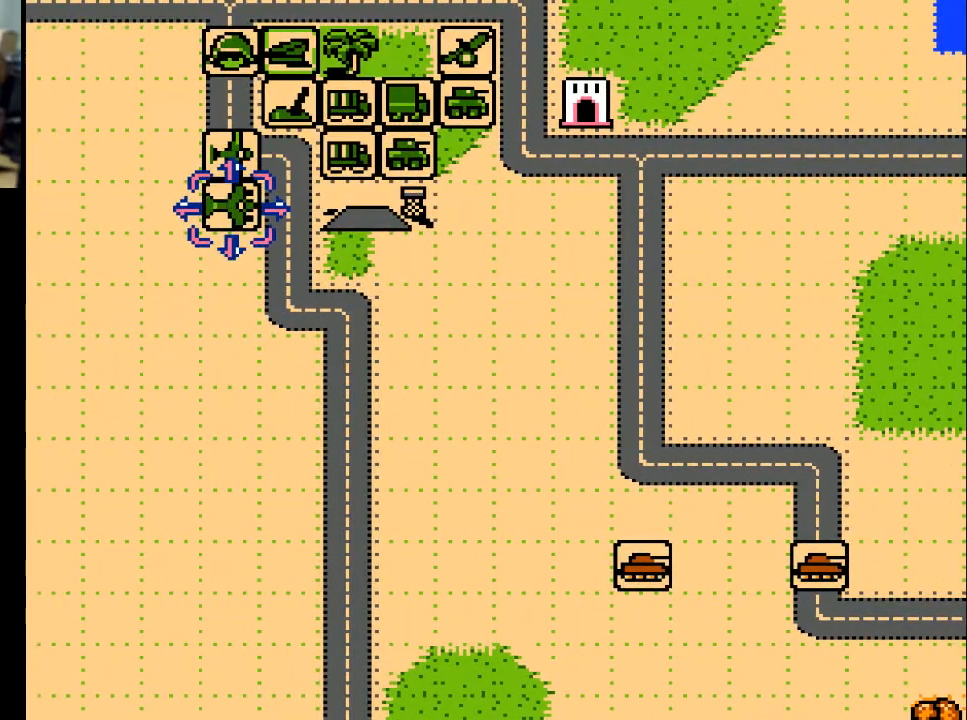
{"buttons": [], "events": [[133, "A", "down"], [233, "A", "up"]]}
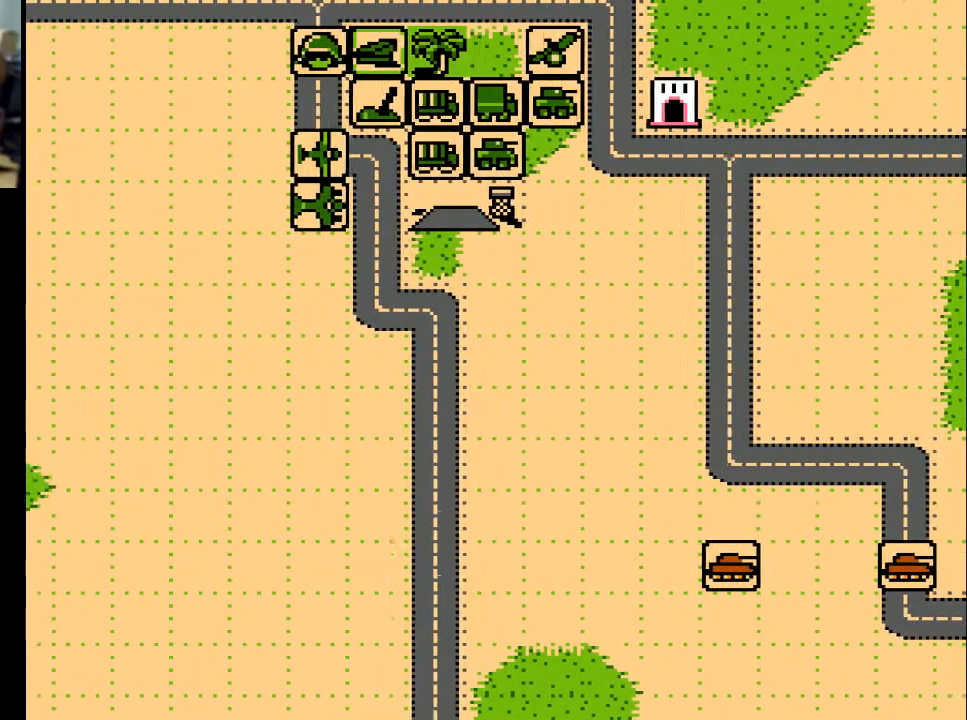
{"buttons": [], "events": []}
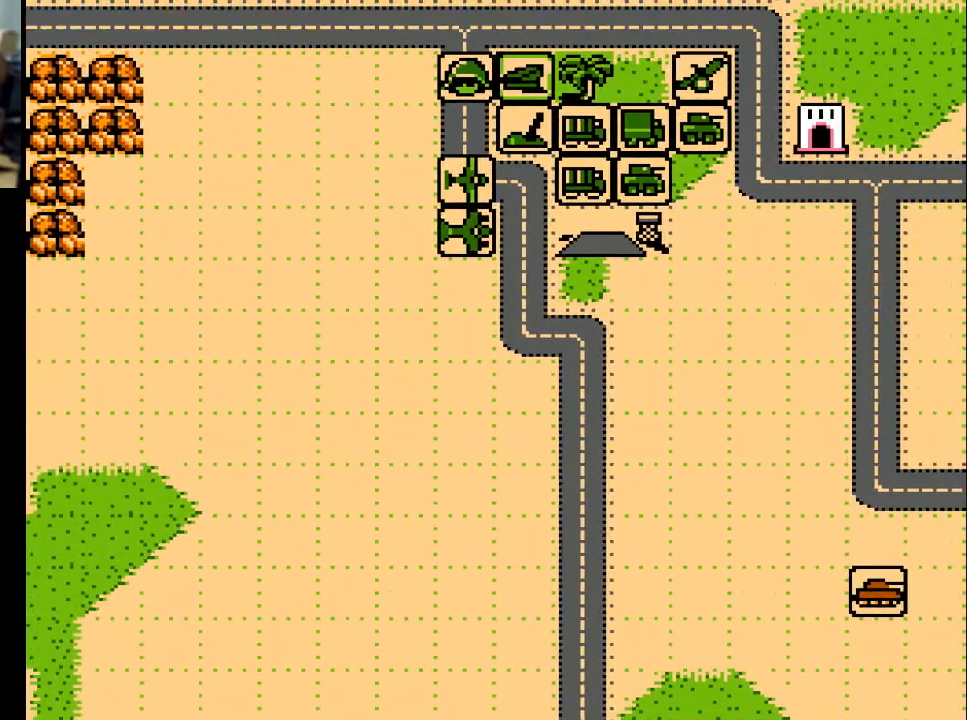
{"buttons": [], "events": []}
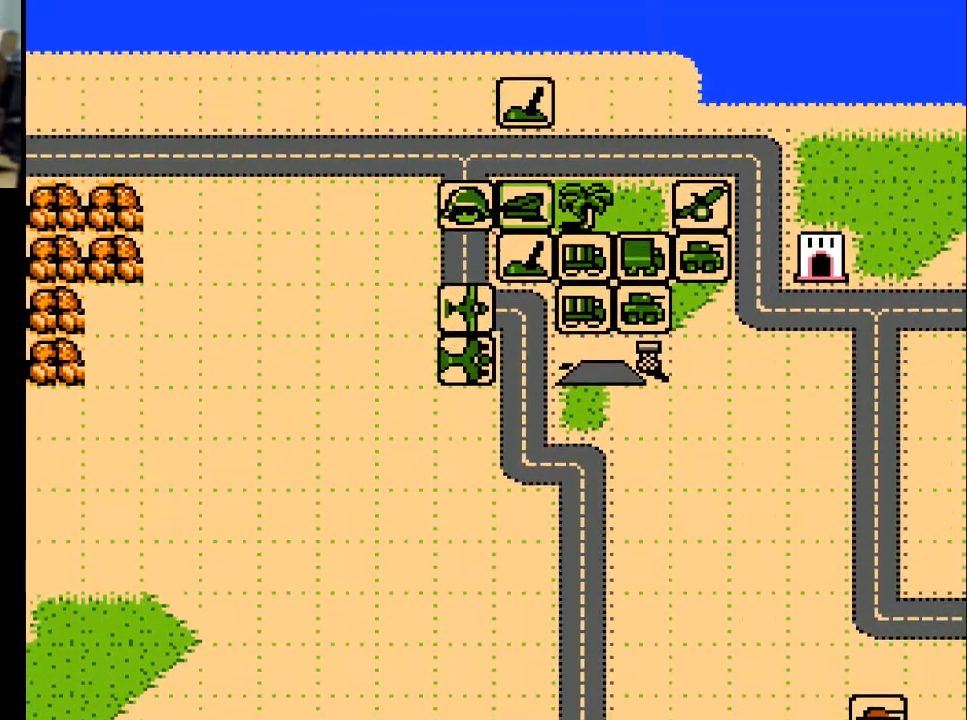
{"buttons": [], "events": []}
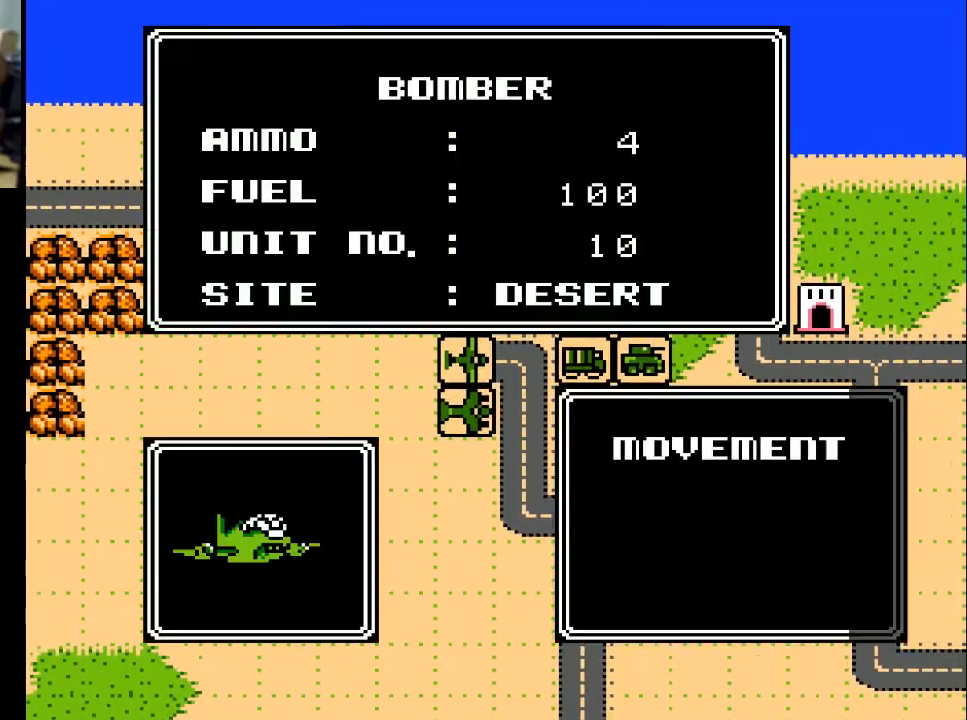
{"buttons": [], "events": []}
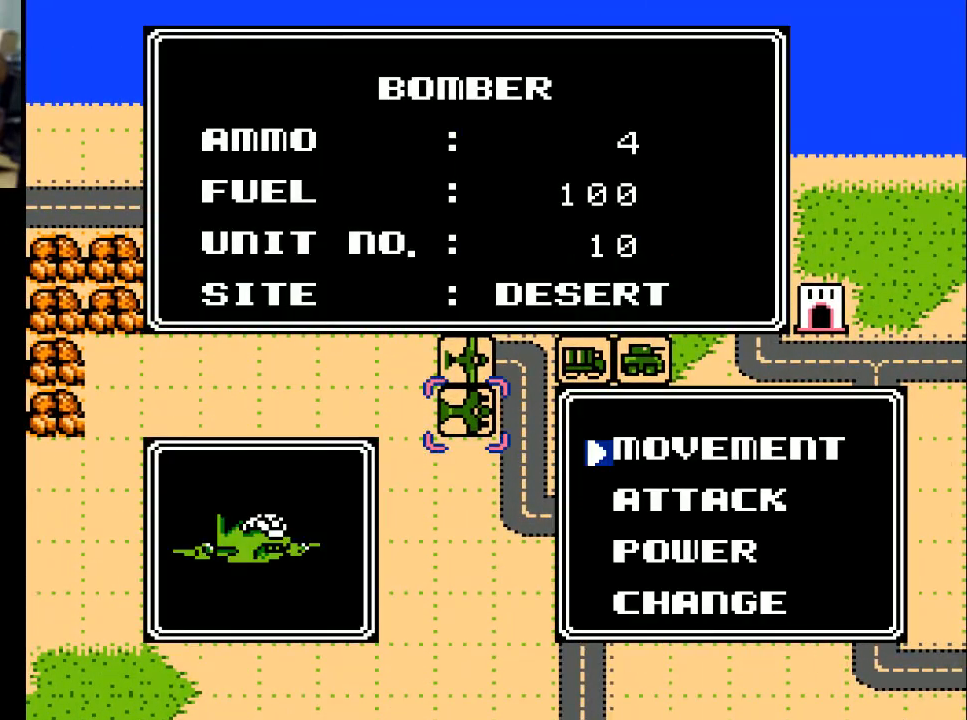
{"buttons": [], "events": []}
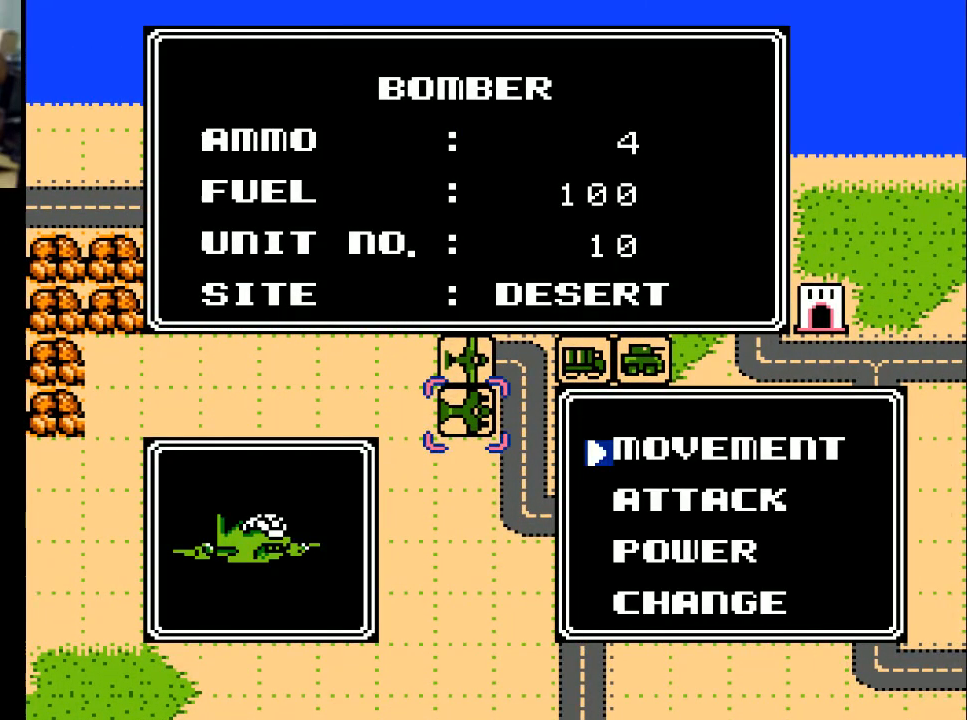
{"buttons": [], "events": [[100, "A", "down"], [233, "A", "up"]]}
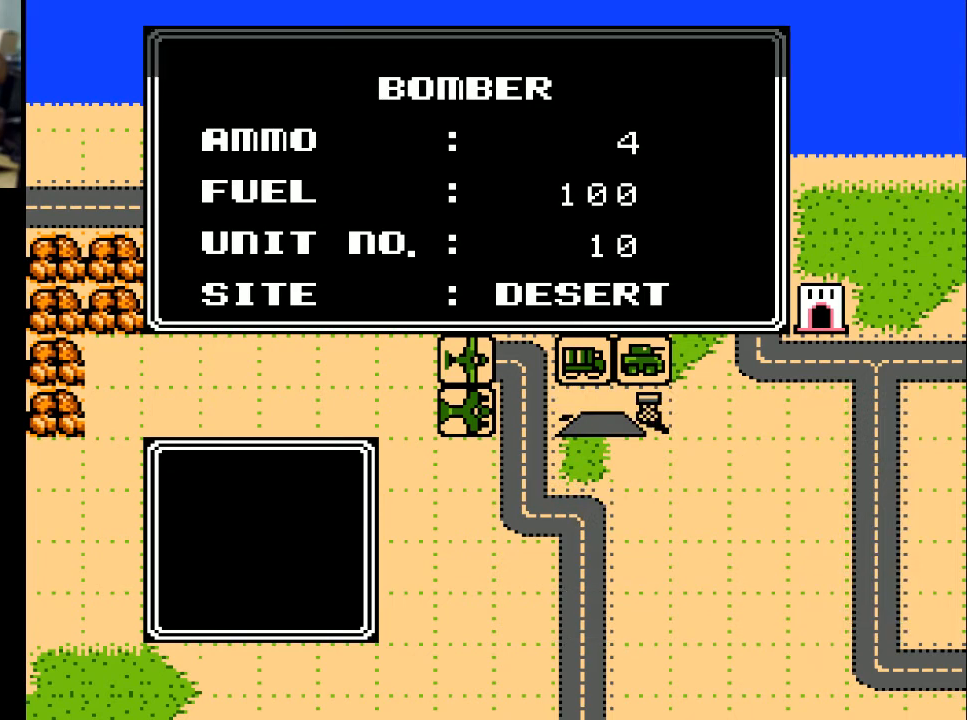
{"buttons": [], "events": [[167, "DPAD_RIGHT", "down"], [233, "DPAD_RIGHT", "up"]]}
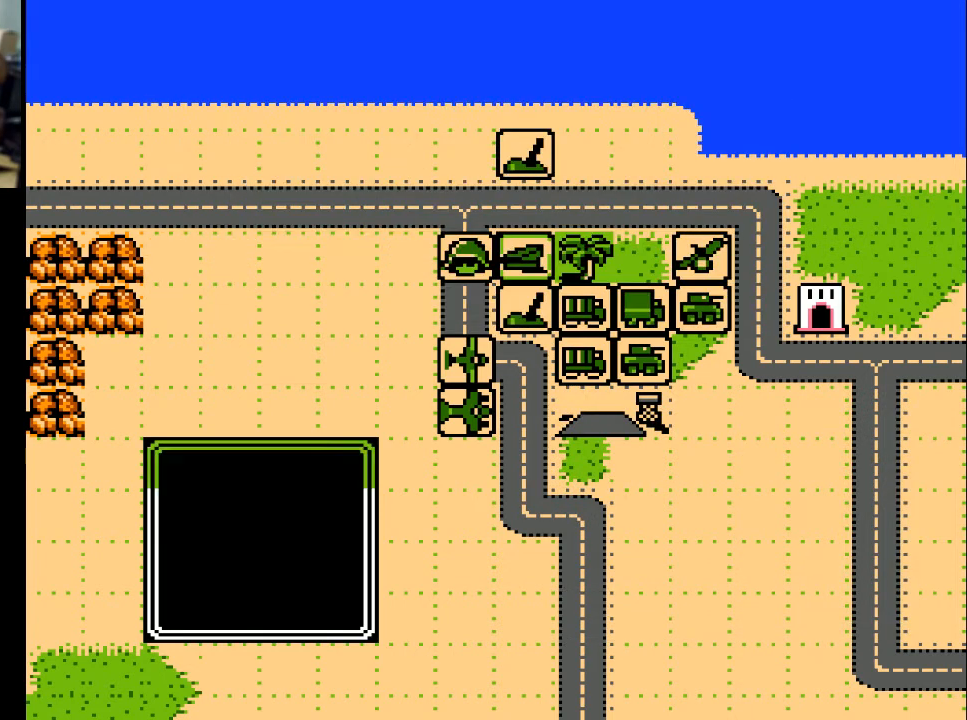
{"buttons": [], "events": [[333, "DPAD_RIGHT", "down"], [433, "DPAD_RIGHT", "up"]]}
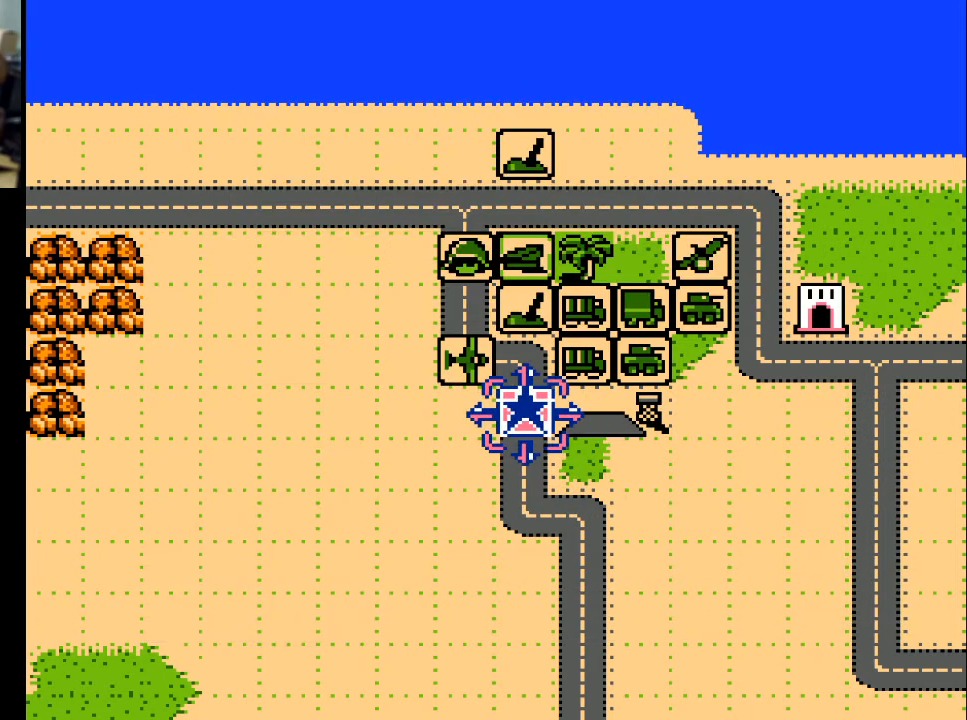
{"buttons": ["DPAD_DOWN"], "events": [[33, "DPAD_DOWN", "down"], [167, "DPAD_DOWN", "up"], [300, "DPAD_RIGHT", "down"], [400, "DPAD_RIGHT", "up"], [500, "DPAD_DOWN", "down"]]}
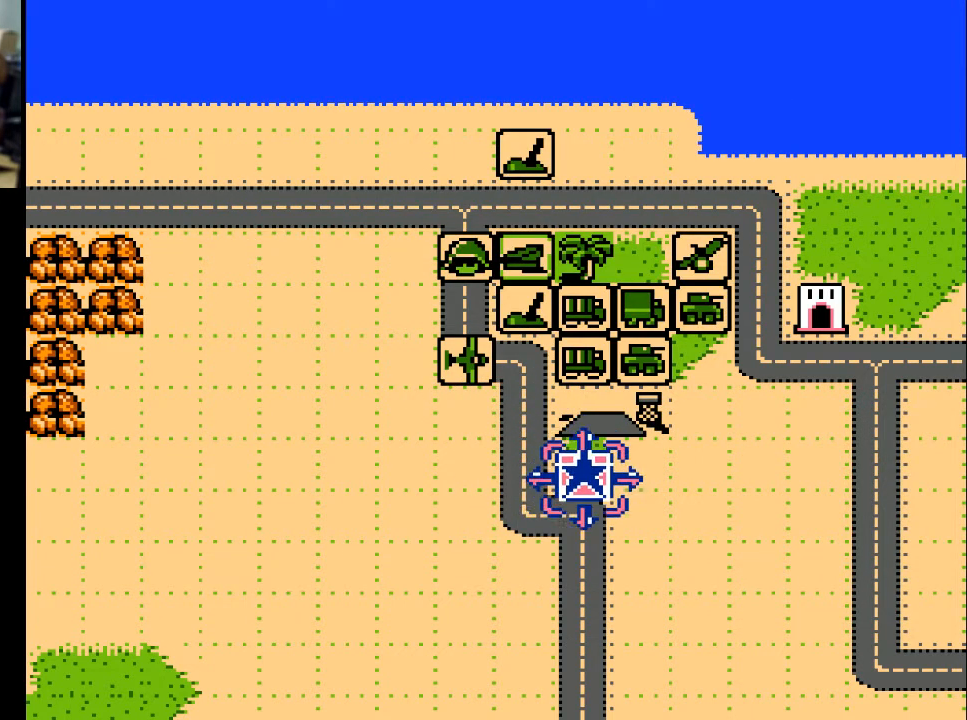
{"buttons": ["DPAD_DOWN"], "events": [[133, "DPAD_DOWN", "up"], [233, "DPAD_RIGHT", "down"], [333, "DPAD_RIGHT", "up"], [433, "DPAD_DOWN", "down"]]}
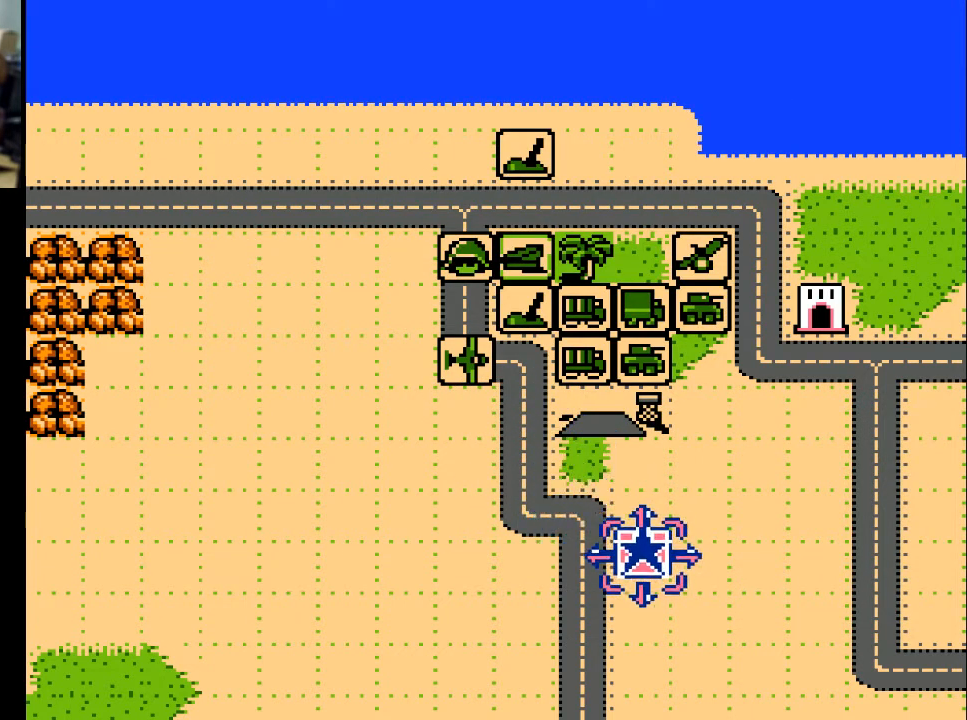
{"buttons": [], "events": [[67, "DPAD_DOWN", "up"], [167, "DPAD_RIGHT", "down"], [267, "DPAD_RIGHT", "up"], [400, "DPAD_DOWN", "down"], [500, "DPAD_DOWN", "up"]]}
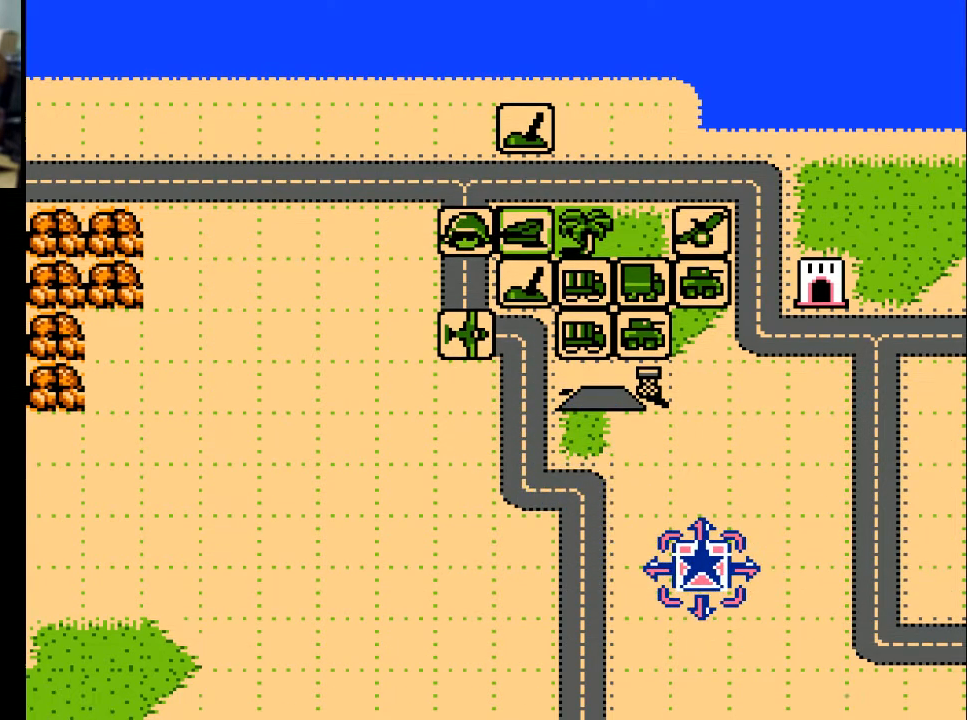
{"buttons": [], "events": [[100, "DPAD_RIGHT", "down"], [233, "DPAD_RIGHT", "up"], [367, "DPAD_RIGHT", "down"], [433, "DPAD_RIGHT", "up"]]}
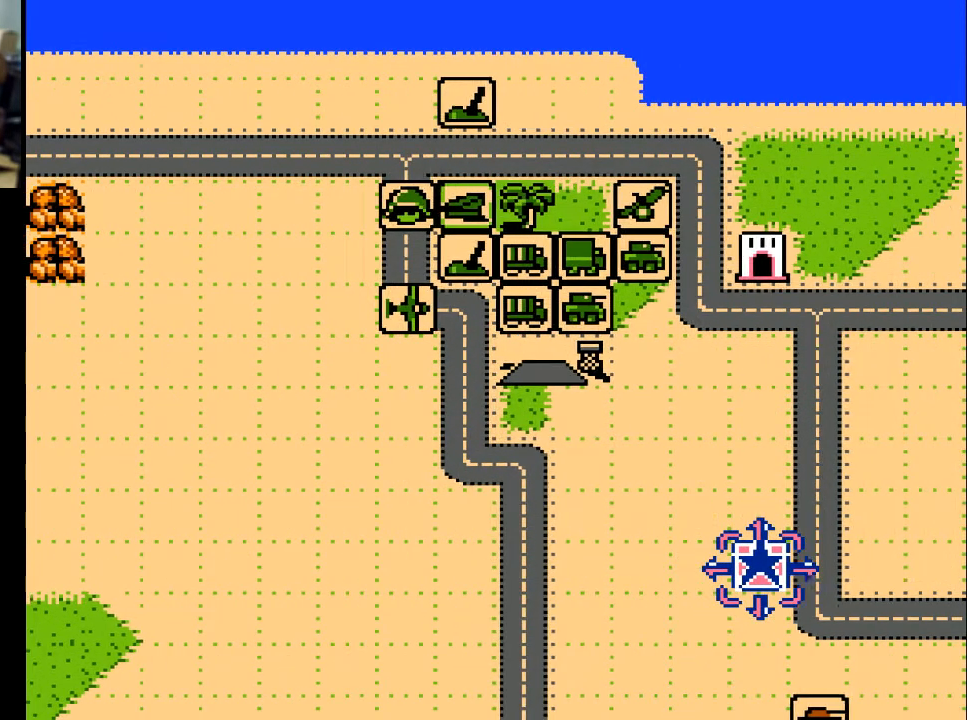
{"buttons": [], "events": [[167, "DPAD_DOWN", "down"], [267, "DPAD_DOWN", "up"]]}